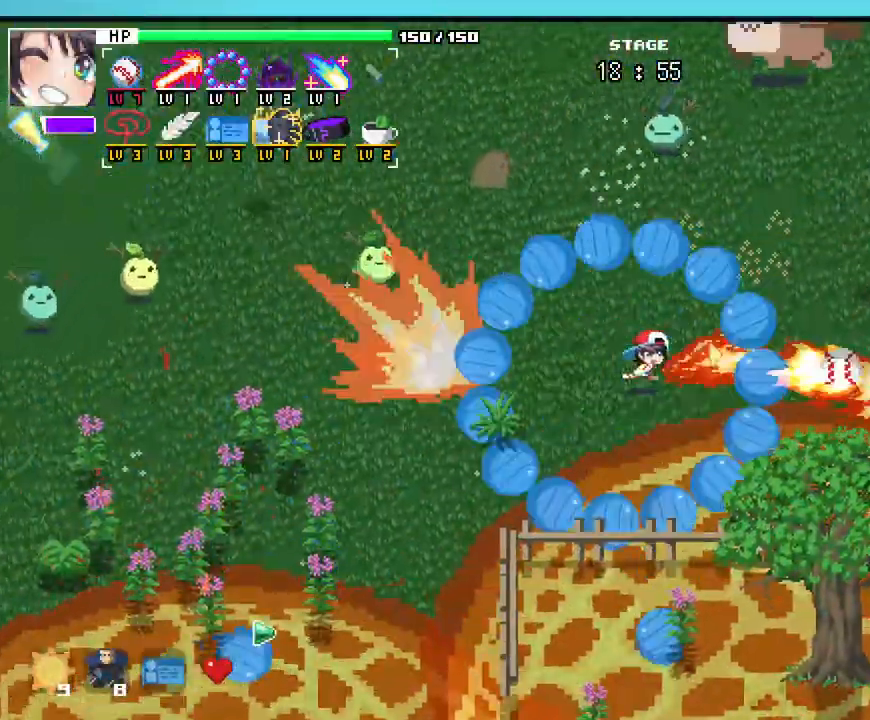
Gameplay with keyboard and mouse; each line is a JSON object with the keys and mouse buttons held at the frame after it. "events" lists presses ("down") and releases ("up") of ".", "/", "0", "1", "2", "3", "4", "5", "6", "7", "8", "9", "a", "alt_l", "alt_r", "b", "backslash", "backspace", "c", "caps_lock", "comma", "ctrl_l", "ctrl_r", "d", "e", "equals", "escape", "f", "f1", "f10", "f11", "f12", "f2", "f3", "f4", "f5", "f6", "f7", "f8", "f9", "g", "h", "i", "j", "k", "l", "lbracket", "m", "minus", "n", "o", "p", "q", "quote", "r", "rbracket", "return", "s", "semicolon", "shift_l", "shift_r", "space", "super_l", "super_r", "t", "tab", "tilde", "u", "v", "w", "x", "y", "z", "mouse_left", "mouse_wheel", "mouse_mb4" and "mouse_mb5" between this image and that frame as [ms after this image, input, new state], when the widget could be followed in between; "mouse_right" appears only as held states. "mouse_left", "mouse_wheel", "mouse_right", "mouse_mb4", "mouse_mb5" = the "left", "wheel", "right", "mb4", "mb5" buttons of the "mouse" list. No other keys are recorded. "wheel" means that the mouse wheel is clicked or scrolled. Not read: mouse_move.
{"keys": ["d"], "mouse": [], "events": [[67, "w", "up"], [267, "f1", "down"], [333, "f1", "up"], [400, "3", "down"], [467, "3", "up"]]}
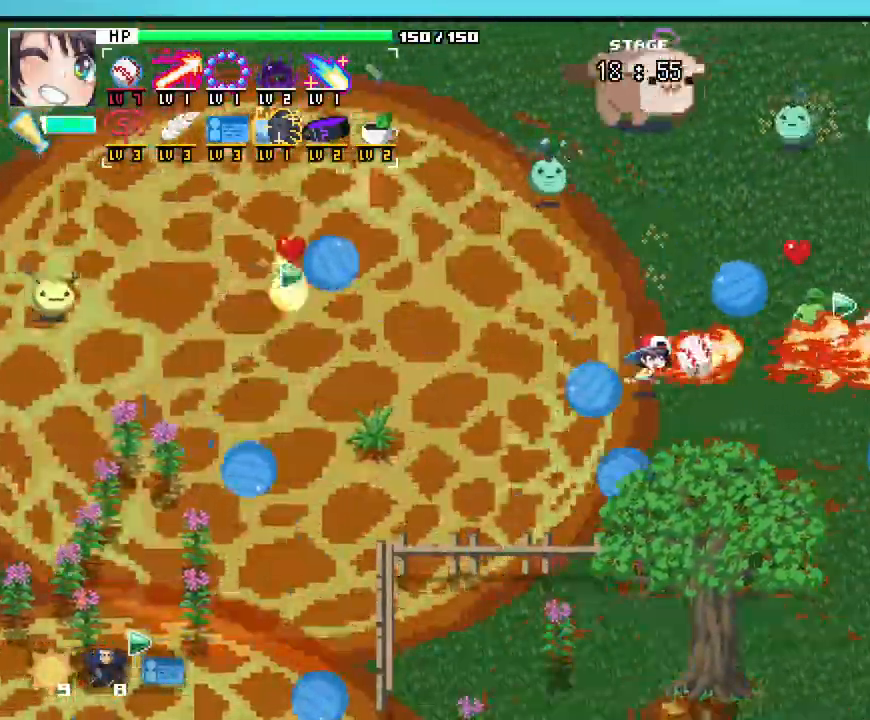
{"keys": ["w"], "mouse": [], "events": [[200, "w", "down"], [283, "d", "up"]]}
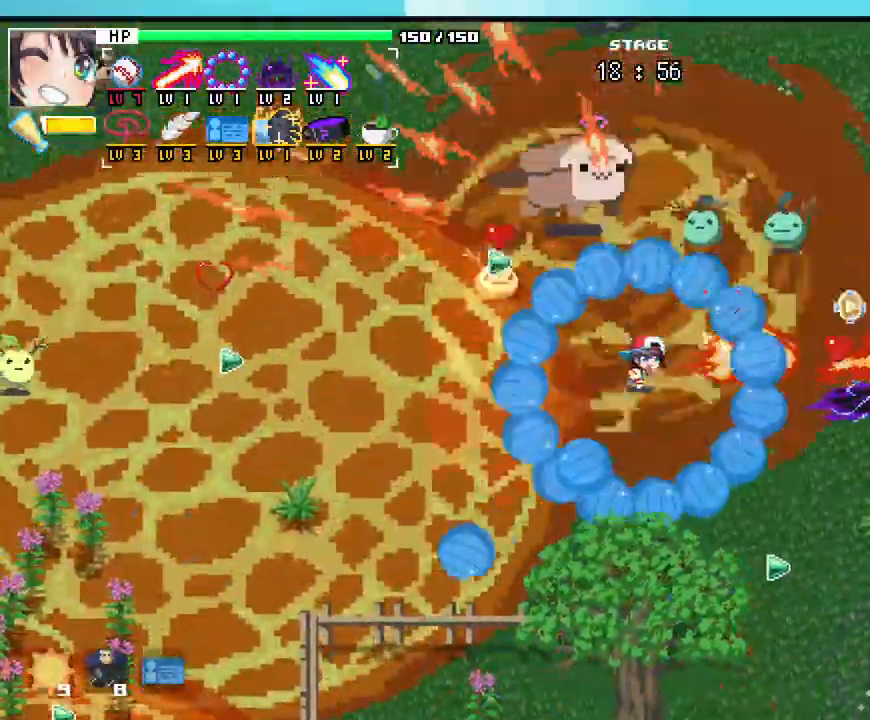
{"keys": ["d", "s"], "mouse": [], "events": [[117, "d", "down"], [117, "w", "up"], [300, "s", "down"]]}
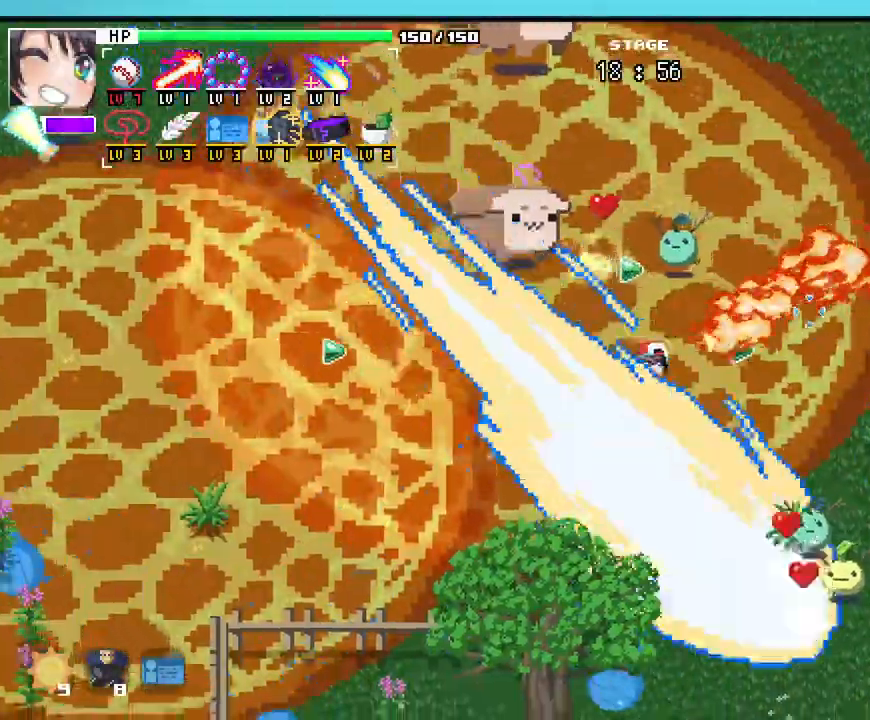
{"keys": ["d", "w"], "mouse": [], "events": [[183, "s", "up"], [367, "w", "down"]]}
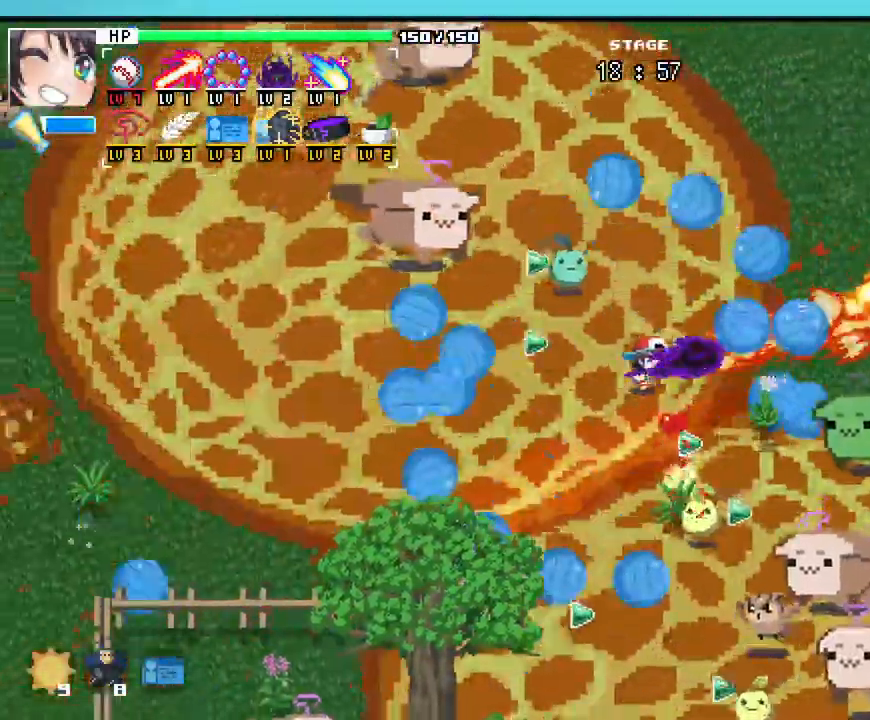
{"keys": ["d", "w"], "mouse": []}
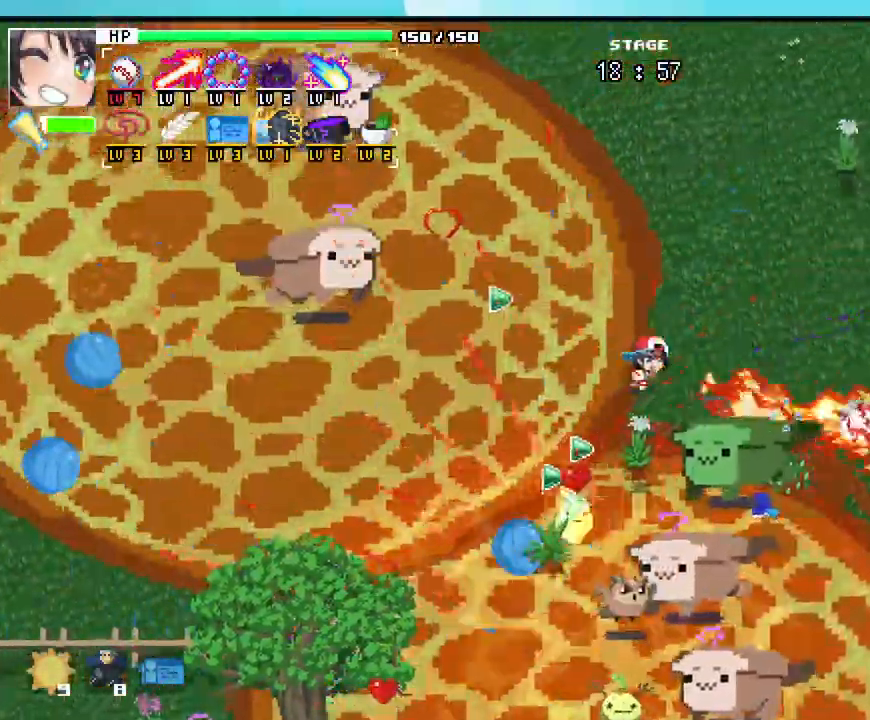
{"keys": ["d"], "mouse": [], "events": [[300, "w", "up"]]}
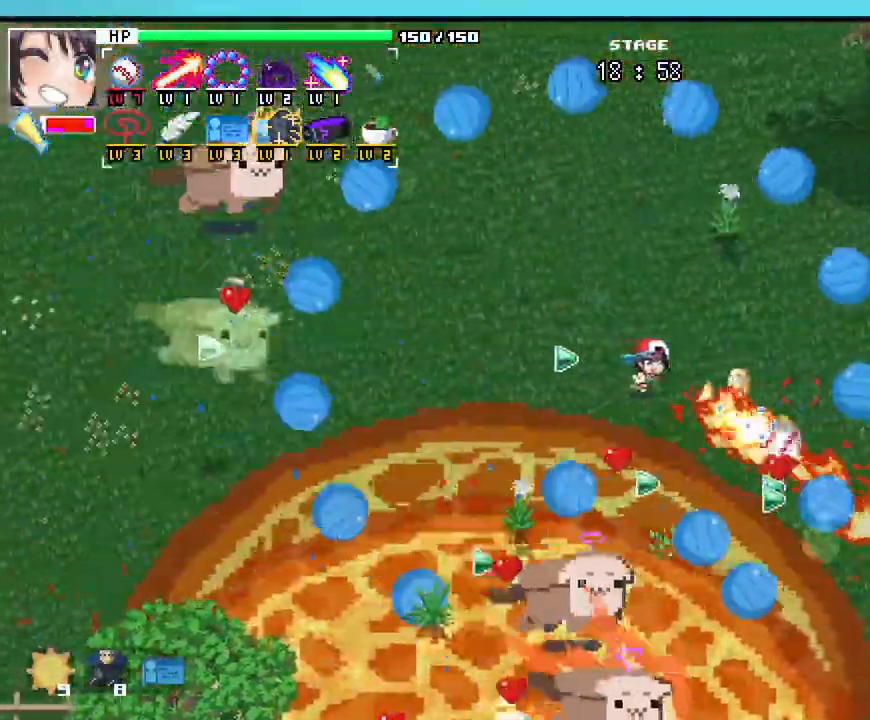
{"keys": ["d", "s"], "mouse": []}
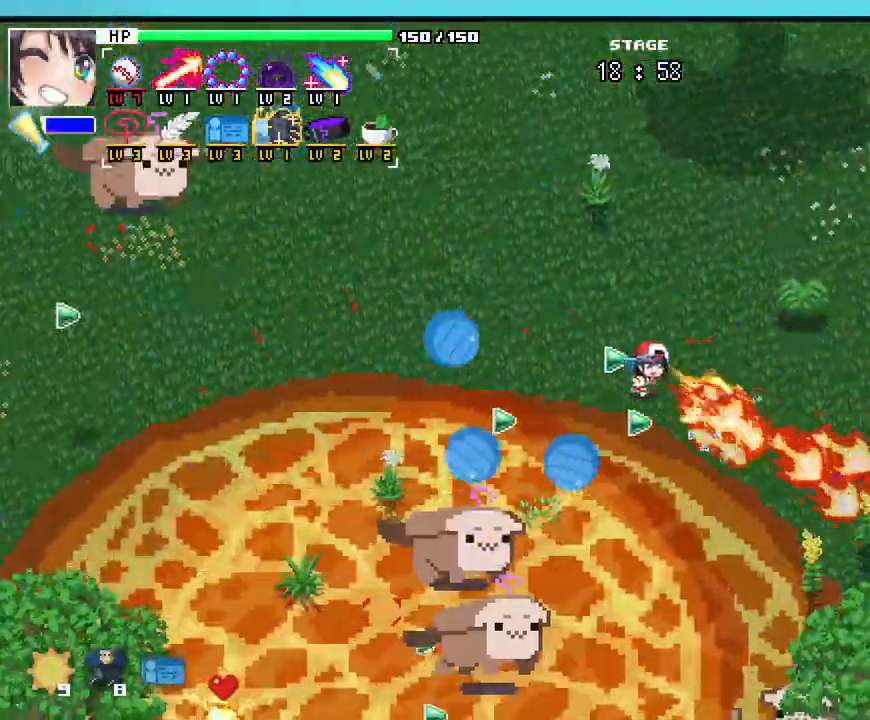
{"keys": ["a", "s"], "mouse": []}